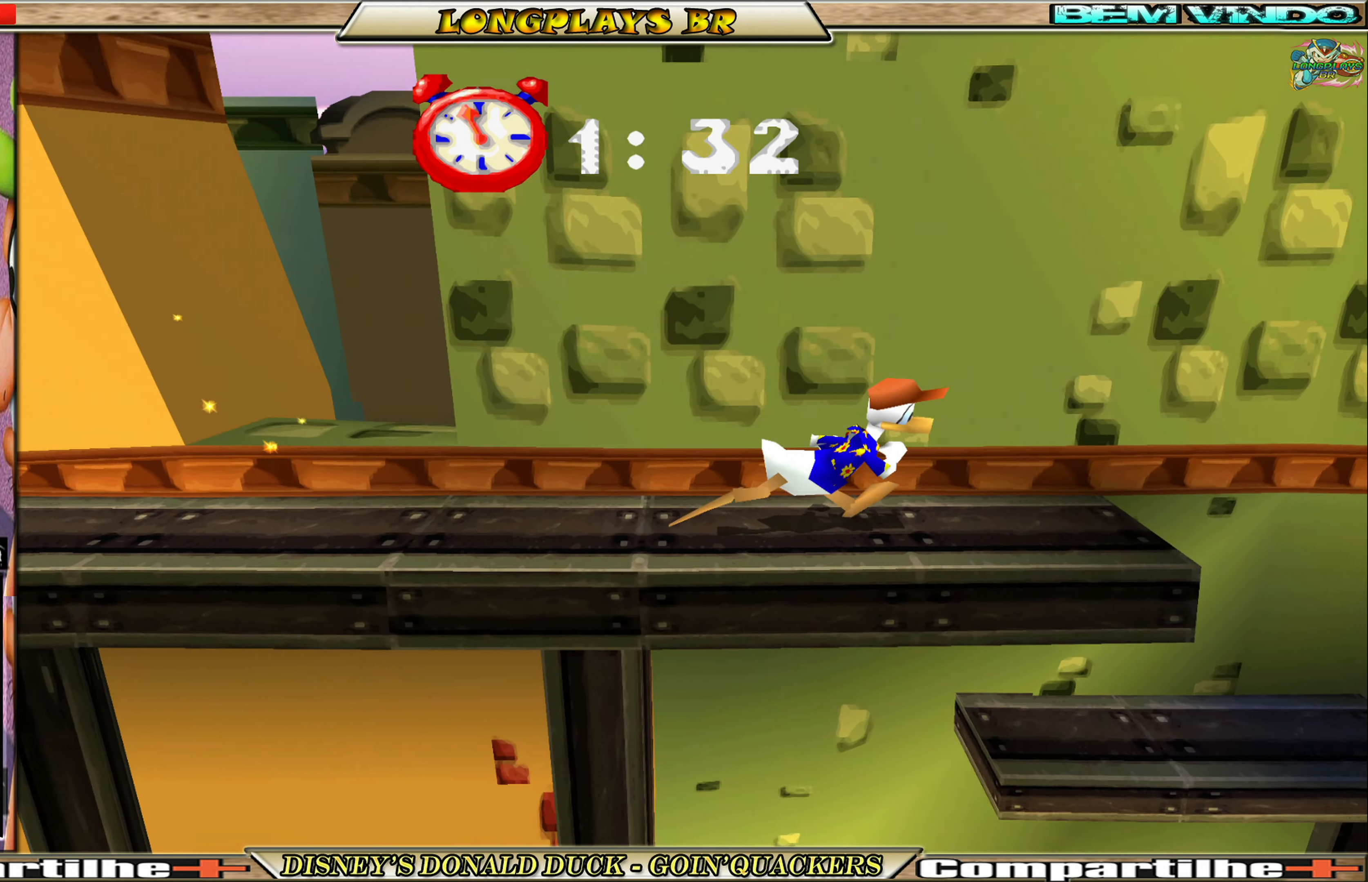
Gameplay with a controller (Xbox layout); each line is a JSON object with the inputs held at the frame after it. "events" lists button and stick changes between this image and that frame as [ms after this image, input, new state], when the widget could be followed in between. Not read: L3 R3 right_stick.
{"buttons": [], "left_stick": "center", "events": [[17, "DPAD_RIGHT", "up"], [167, "DPAD_RIGHT", "down"], [434, "DPAD_RIGHT", "up"]]}
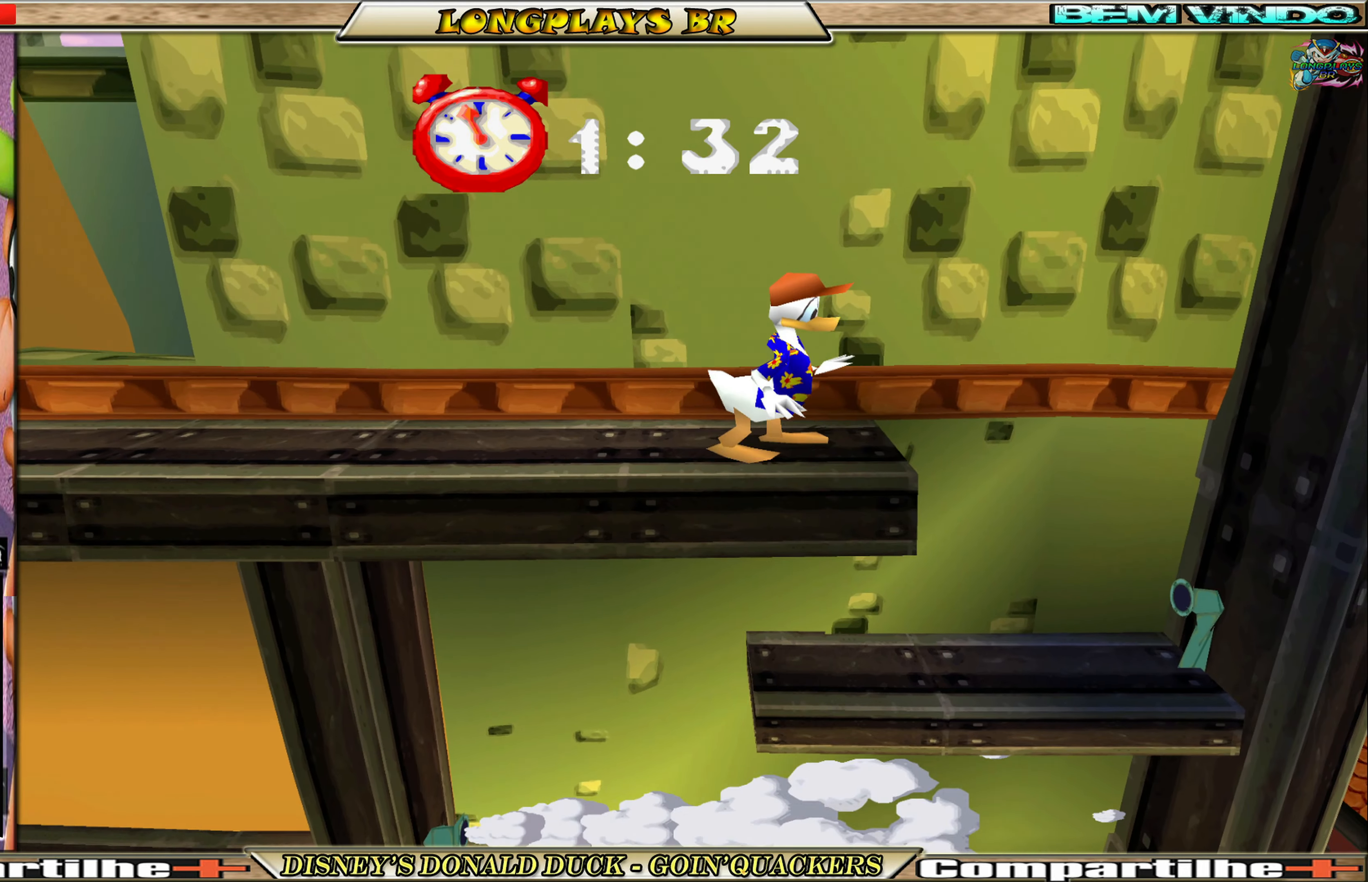
{"buttons": ["DPAD_RIGHT"], "left_stick": "center", "events": [[117, "DPAD_RIGHT", "down"], [250, "DPAD_RIGHT", "up"], [467, "DPAD_RIGHT", "down"]]}
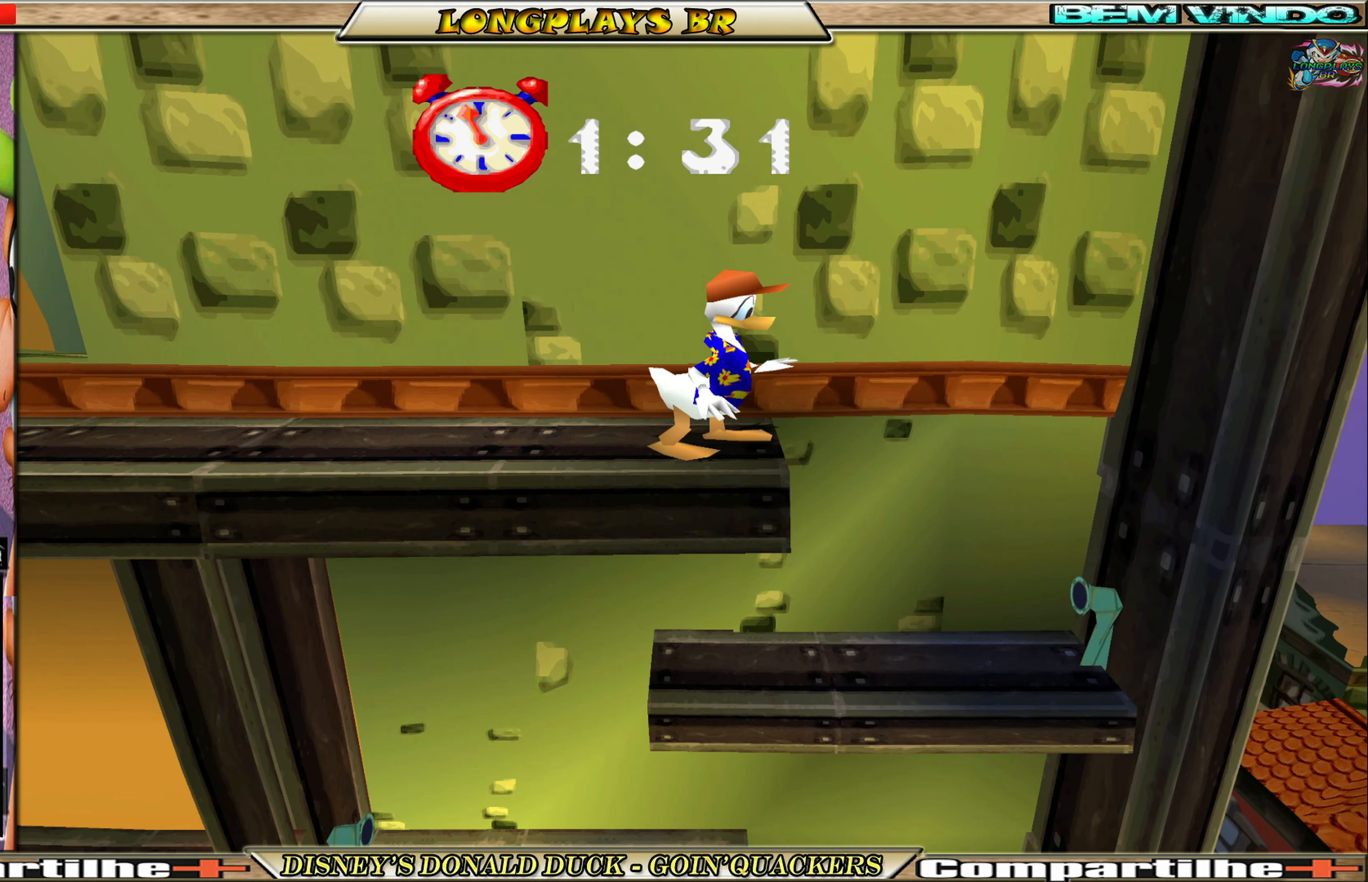
{"buttons": [], "left_stick": "center", "events": [[84, "DPAD_RIGHT", "up"]]}
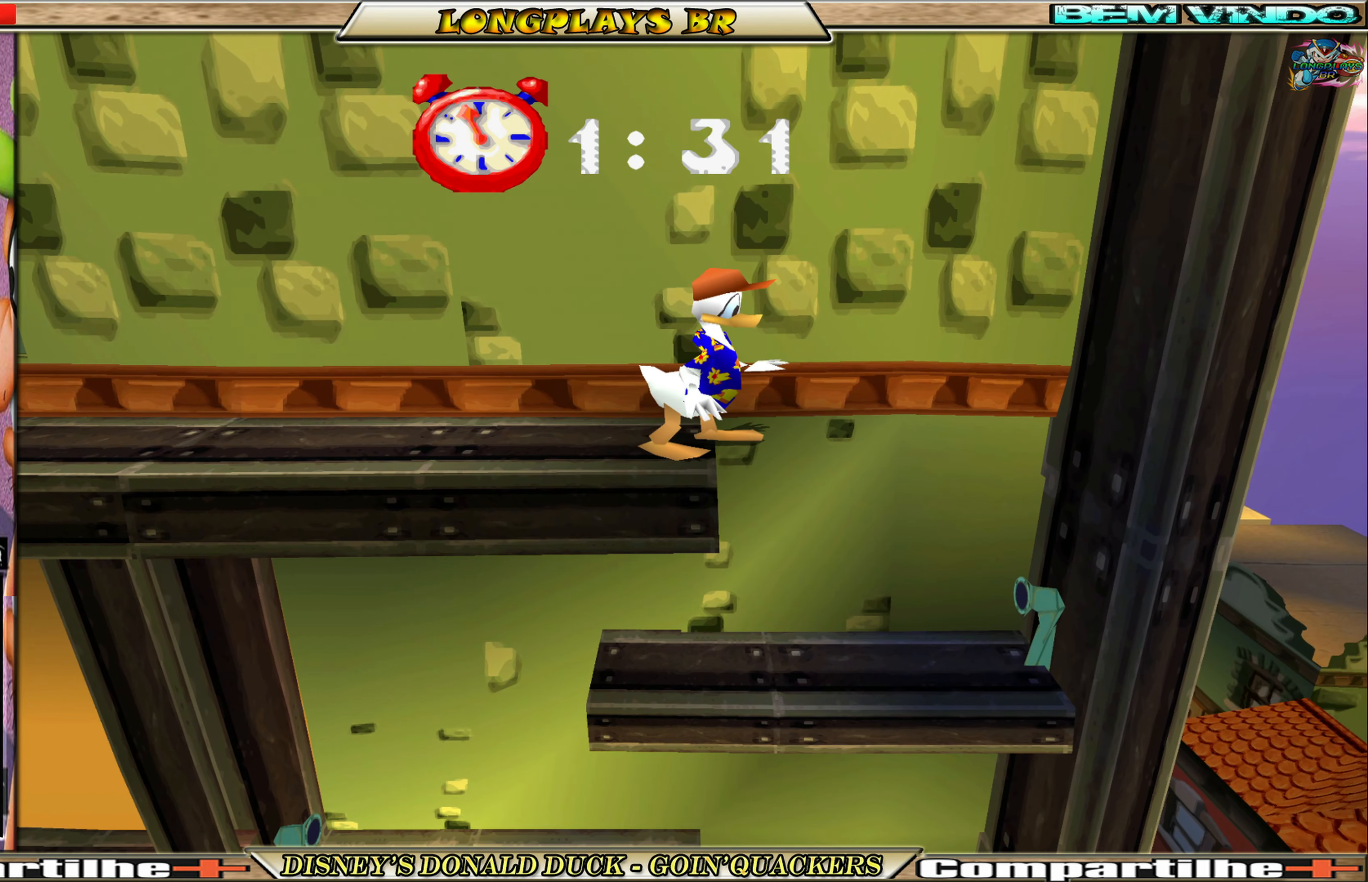
{"buttons": [], "left_stick": "center", "events": []}
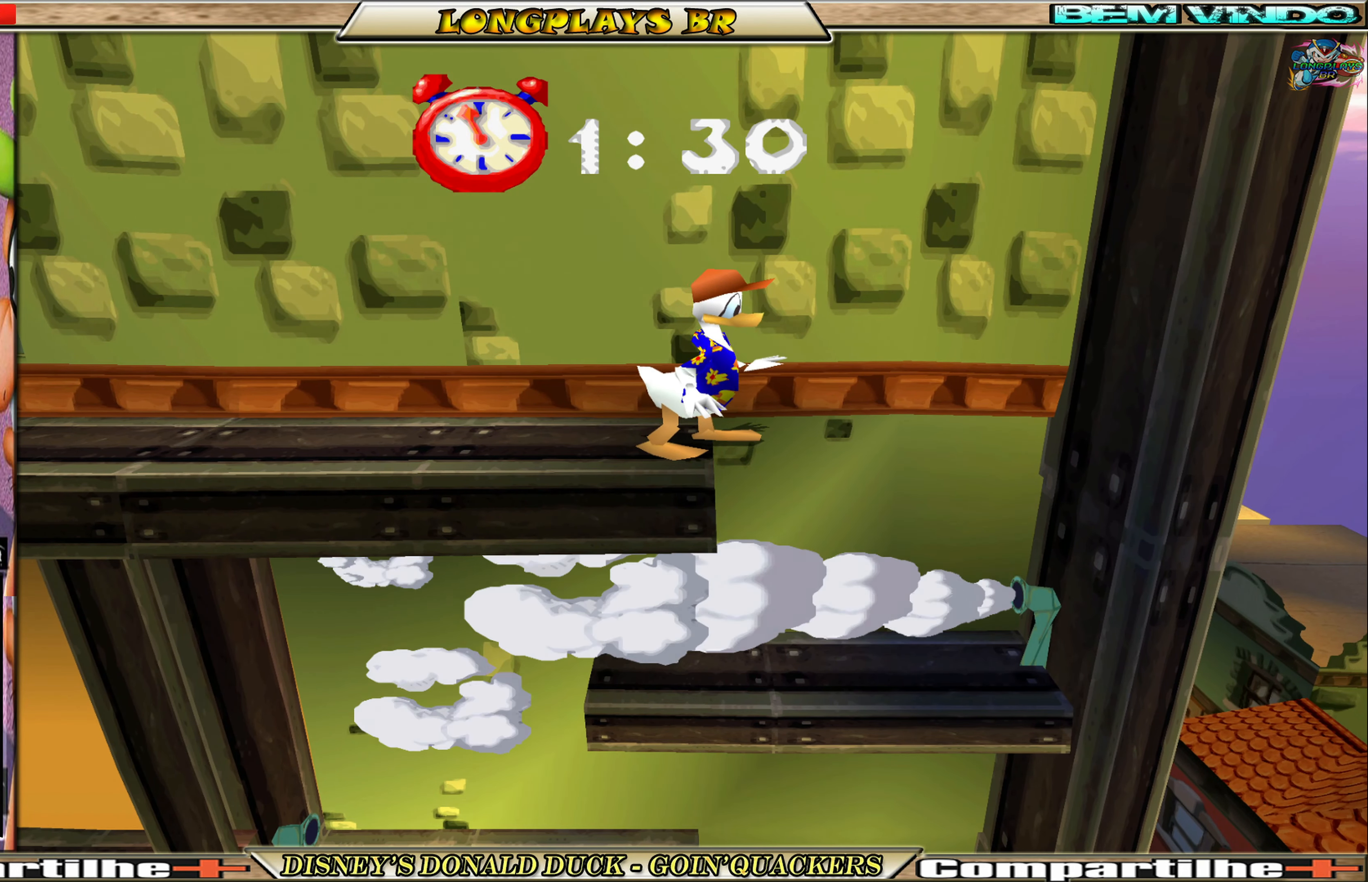
{"buttons": ["DPAD_RIGHT"], "left_stick": "center", "events": [[400, "DPAD_RIGHT", "down"]]}
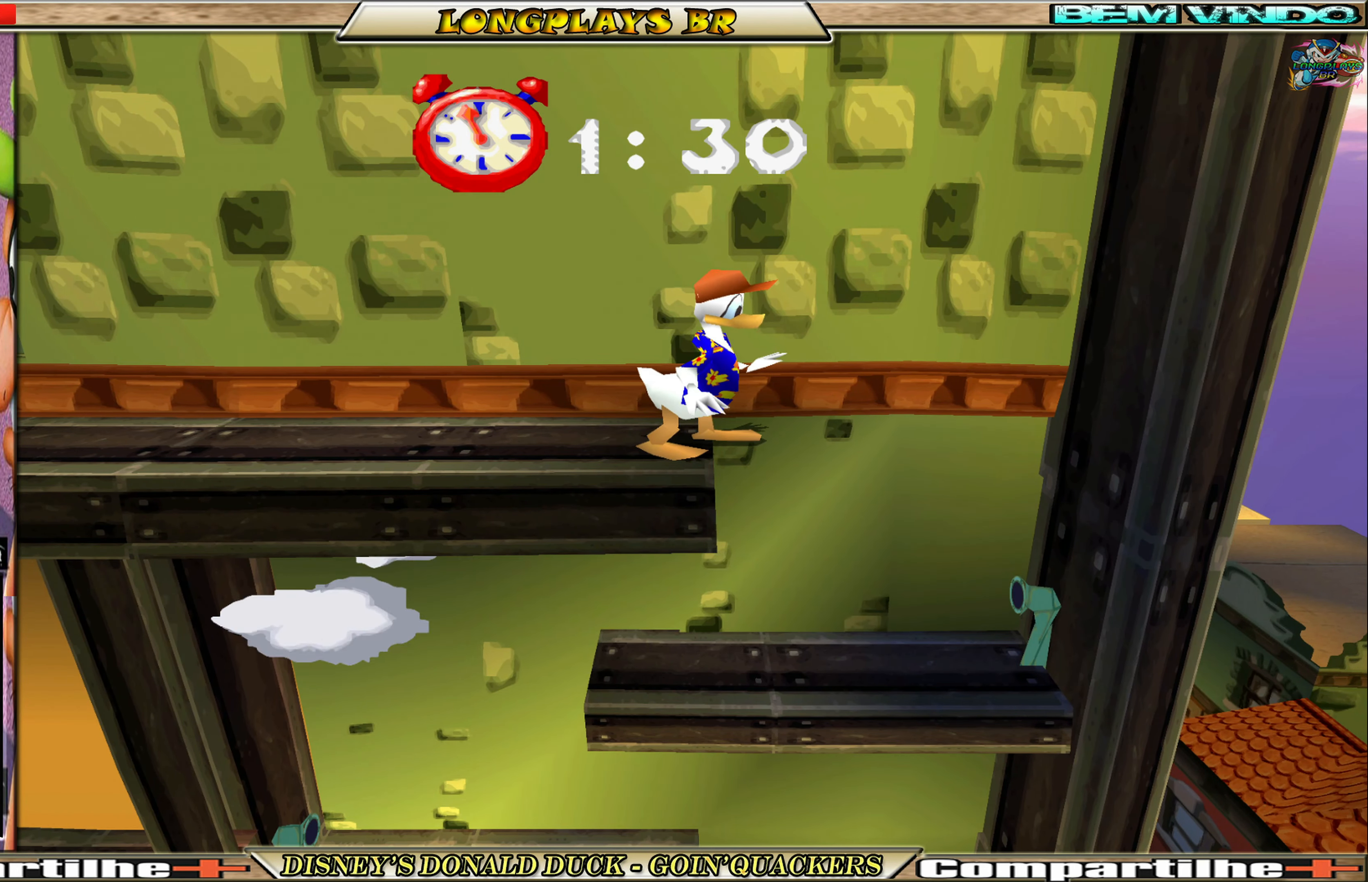
{"buttons": ["DPAD_LEFT"], "left_stick": "center", "events": [[250, "DPAD_RIGHT", "up"], [367, "DPAD_LEFT", "down"]]}
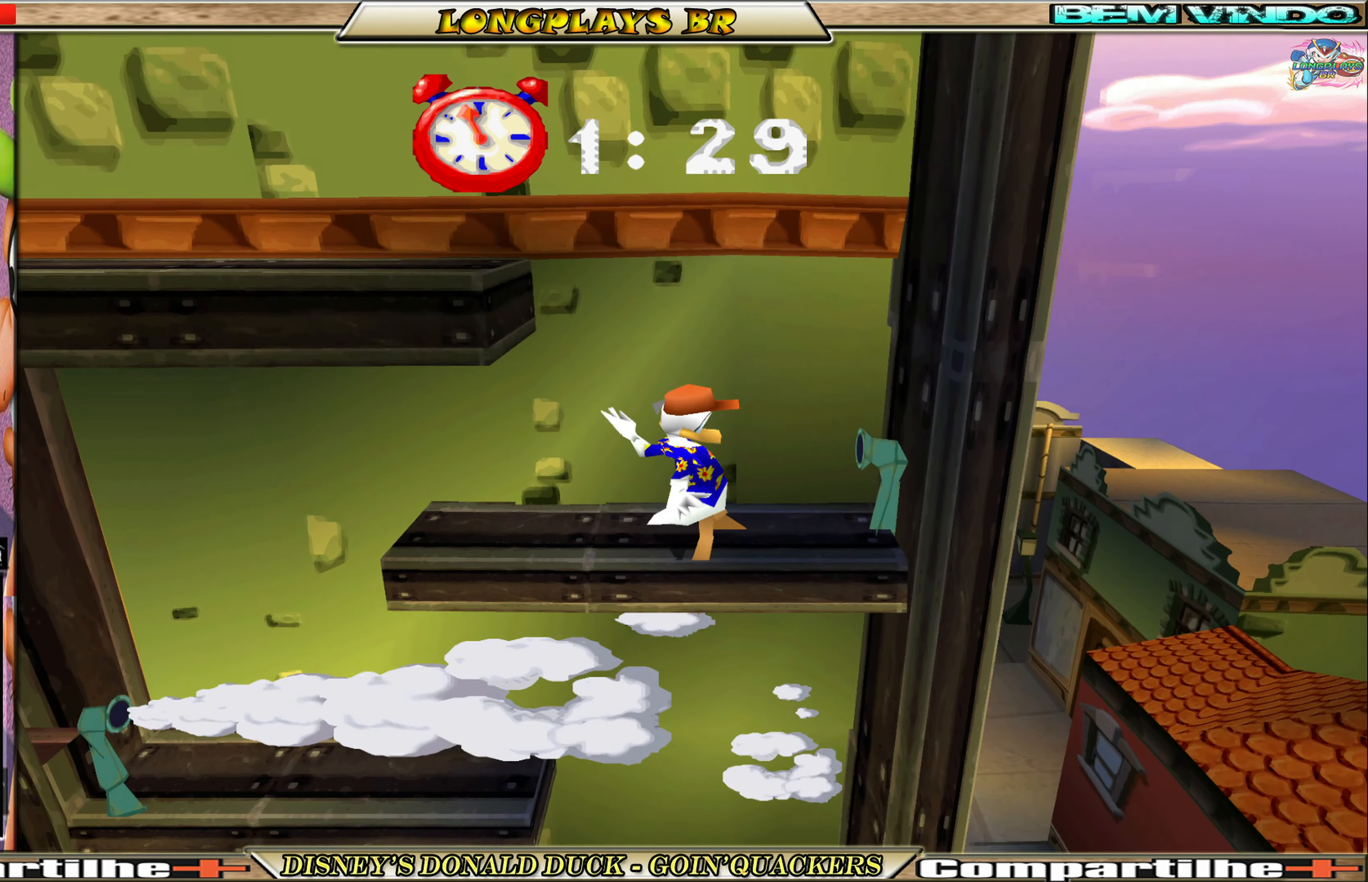
{"buttons": ["DPAD_LEFT"], "left_stick": "center", "events": [[167, "DPAD_LEFT", "up"], [267, "DPAD_LEFT", "down"]]}
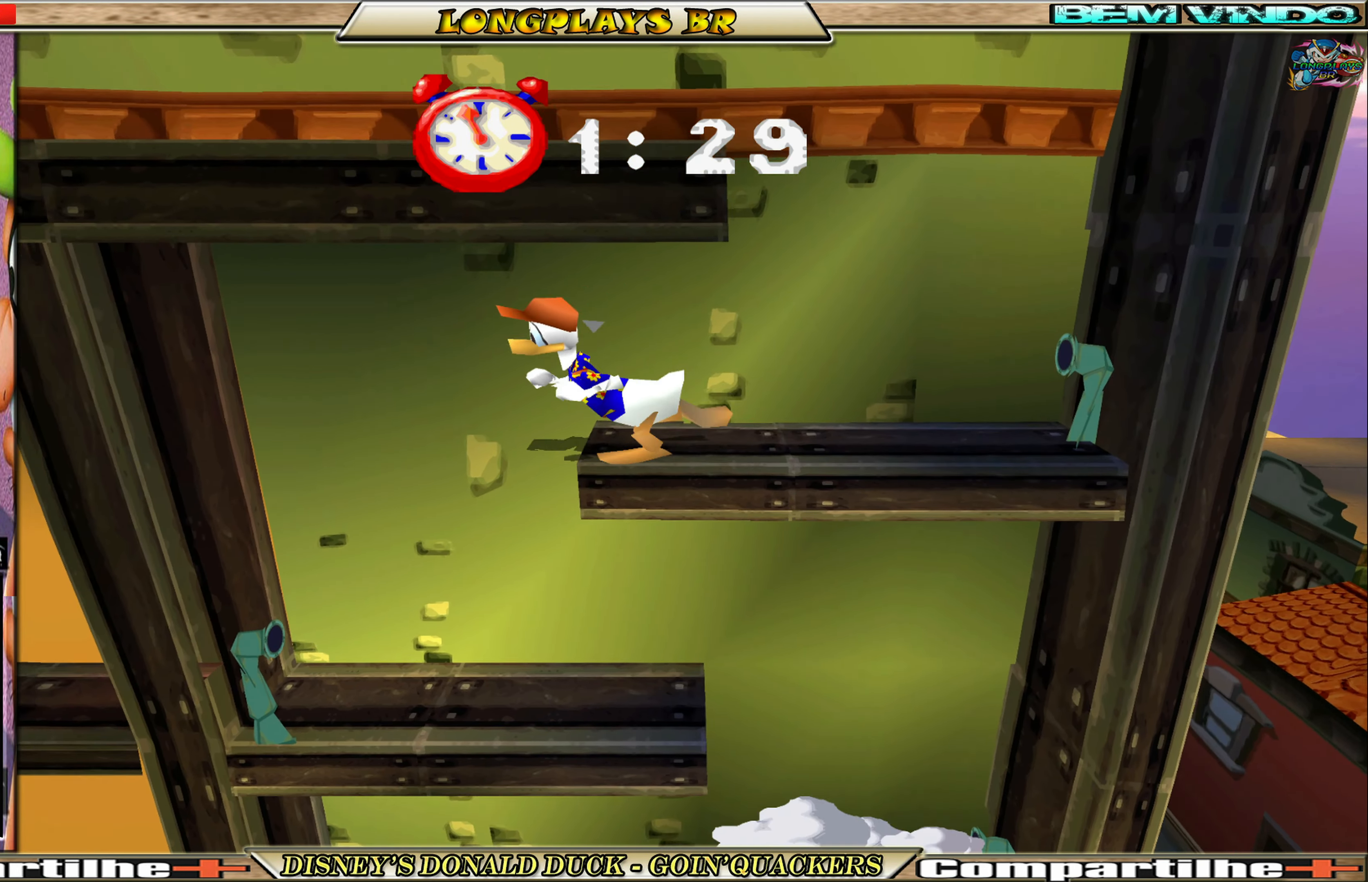
{"buttons": ["DPAD_RIGHT"], "left_stick": "center", "events": [[167, "DPAD_LEFT", "up"], [250, "DPAD_RIGHT", "down"]]}
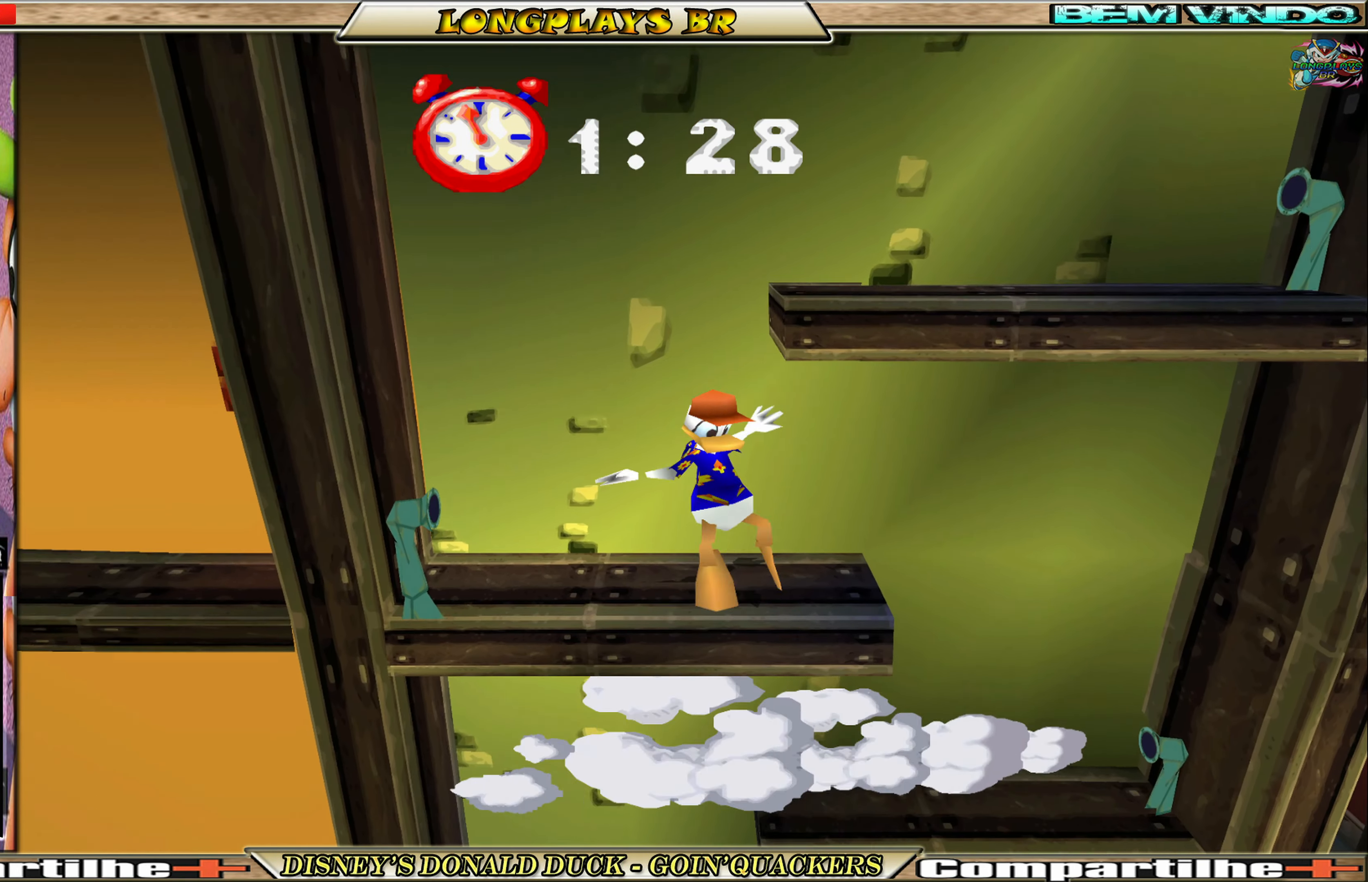
{"buttons": ["DPAD_LEFT"], "left_stick": "center", "events": [[300, "DPAD_RIGHT", "up"], [384, "DPAD_LEFT", "down"]]}
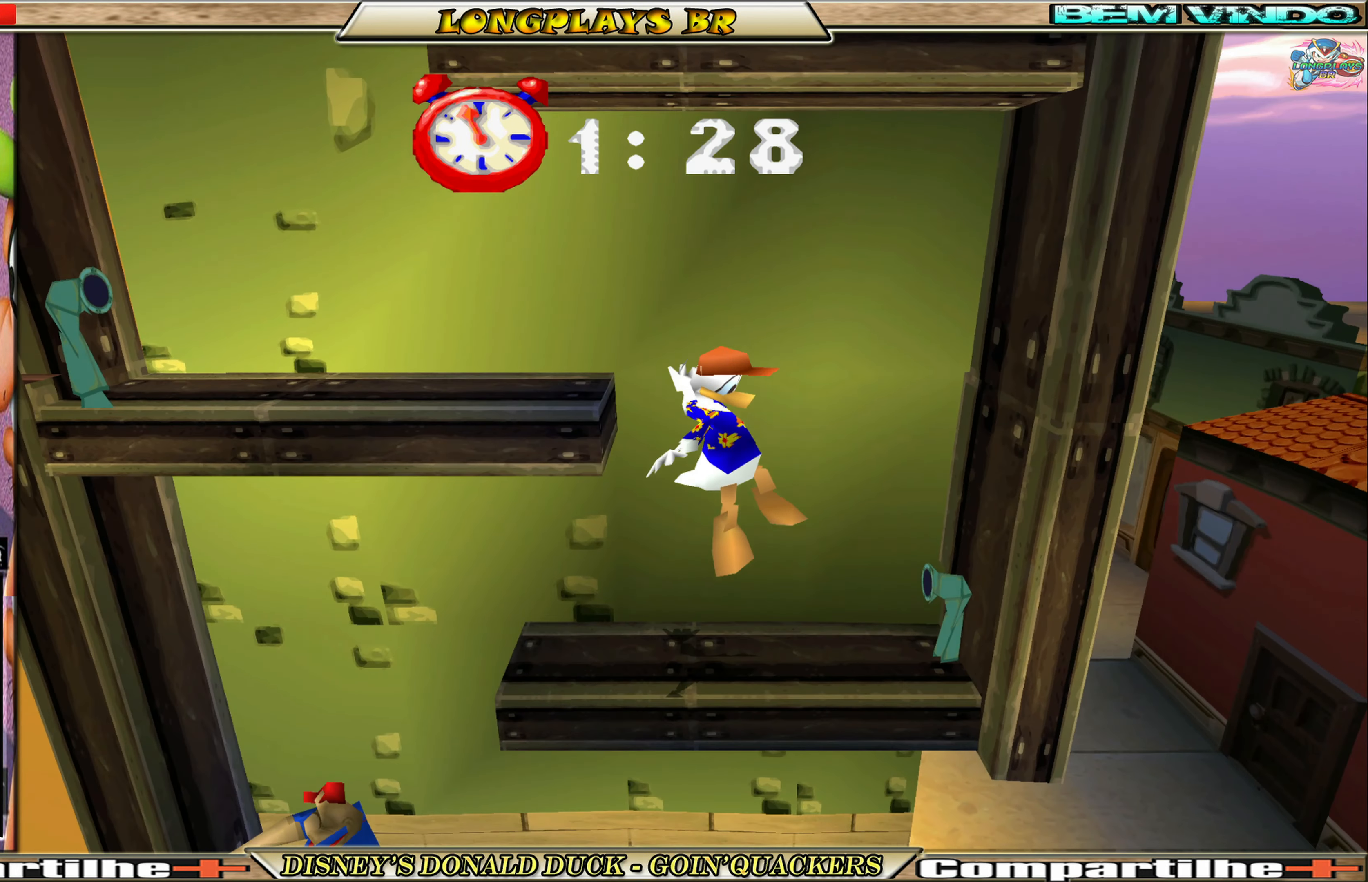
{"buttons": ["DPAD_LEFT"], "left_stick": "center", "events": []}
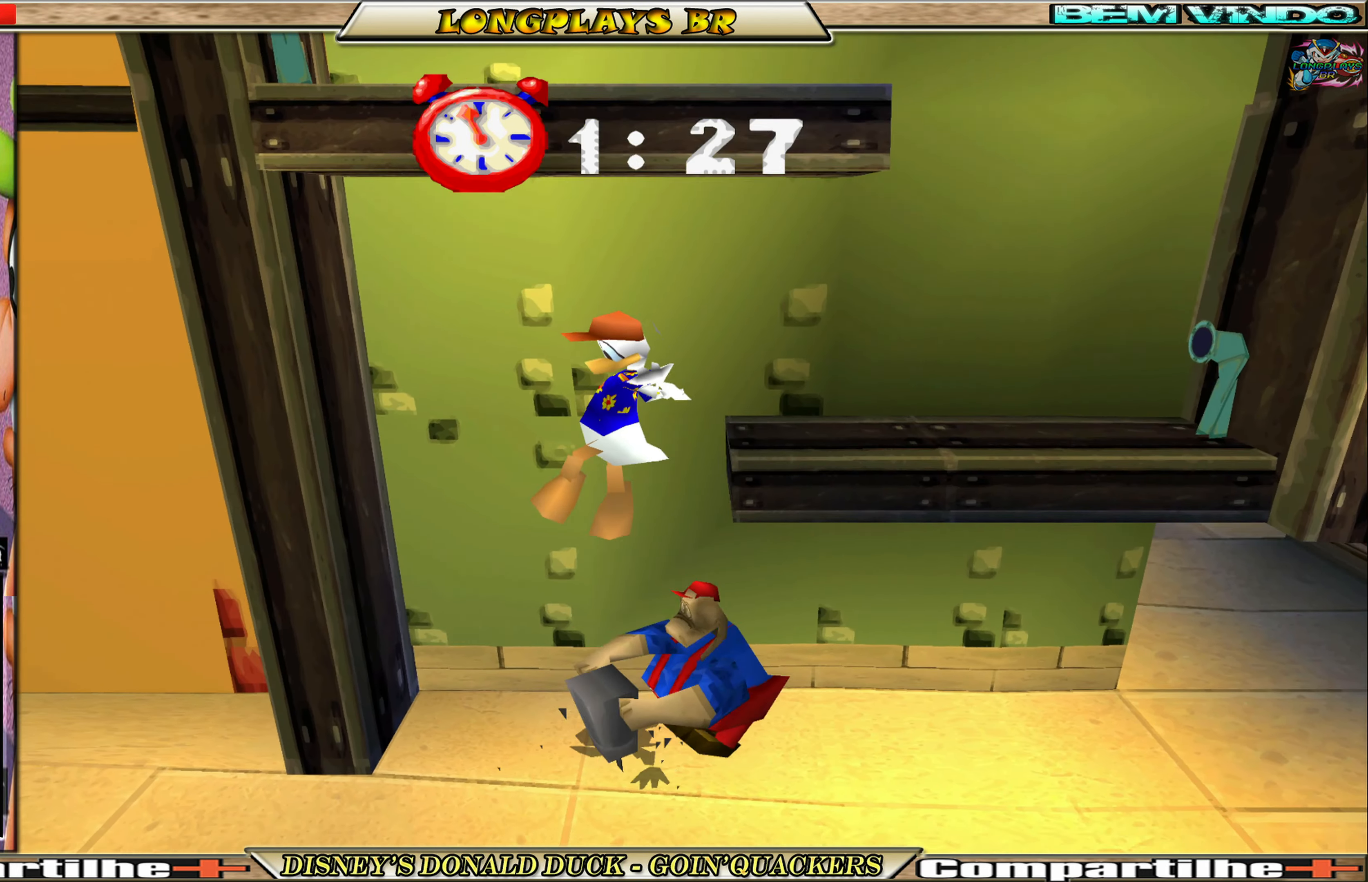
{"buttons": [], "left_stick": "center", "events": [[316, "DPAD_LEFT", "up"]]}
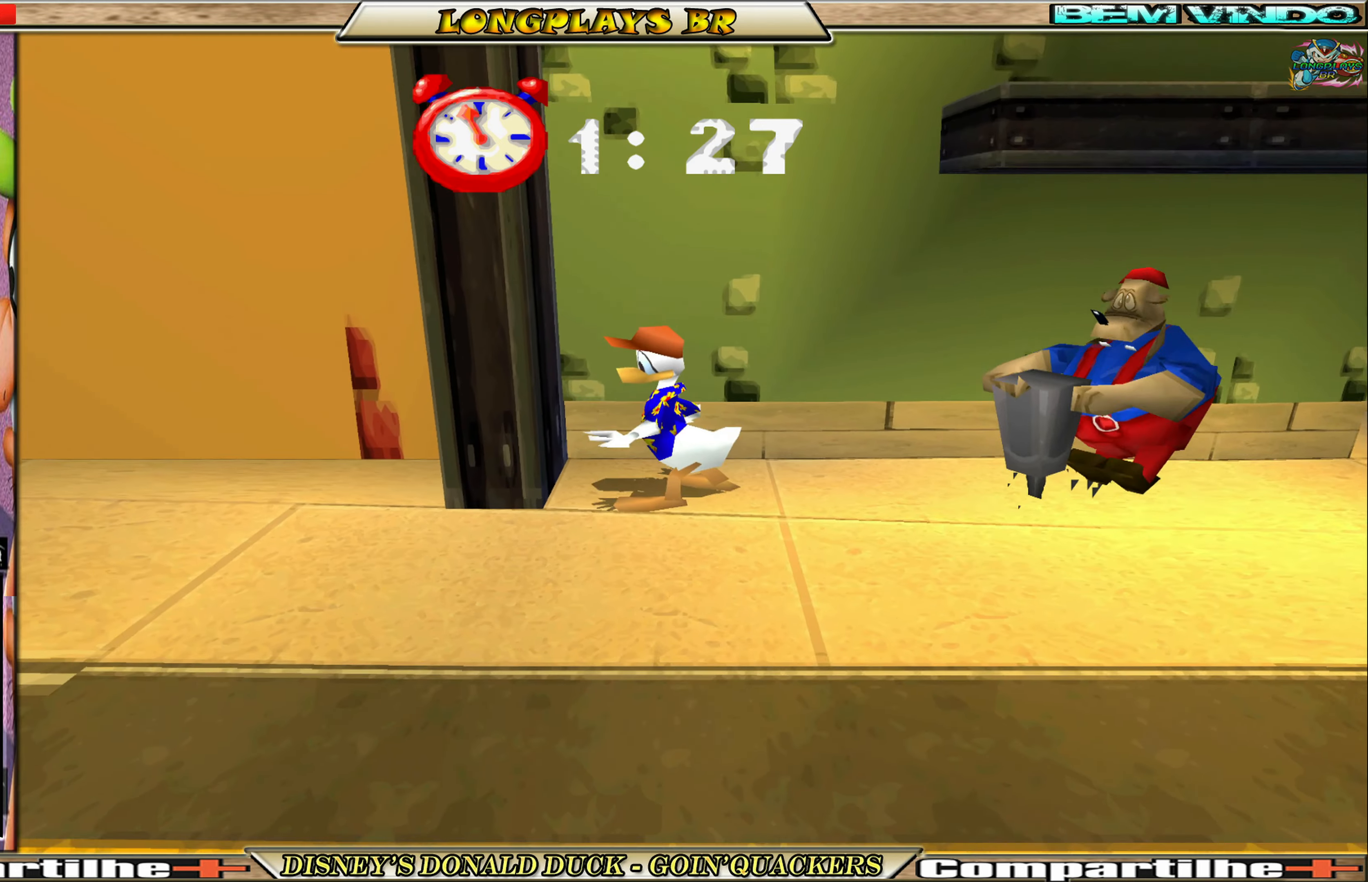
{"buttons": ["DPAD_LEFT"], "left_stick": "center", "events": [[350, "DPAD_LEFT", "down"]]}
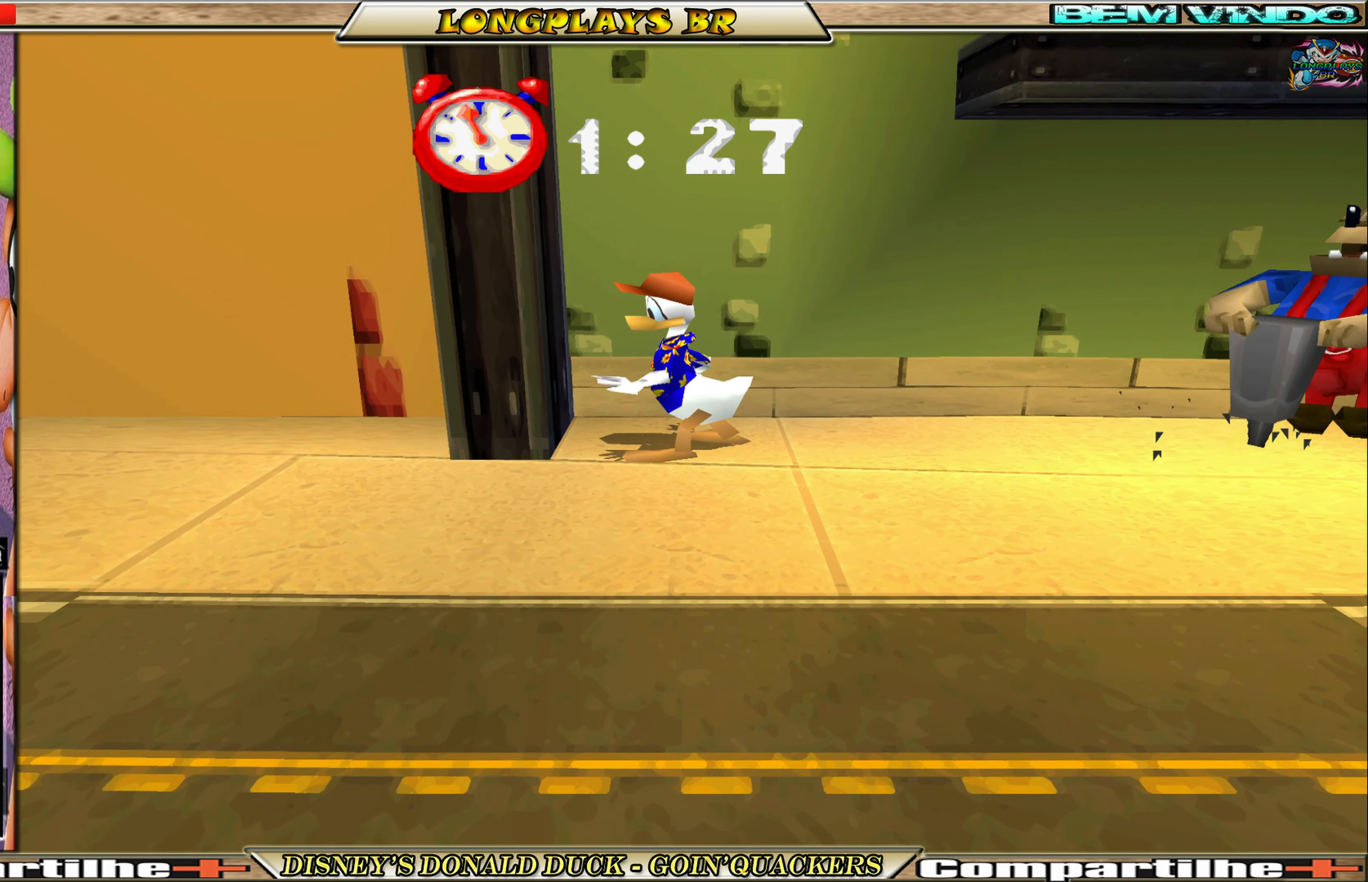
{"buttons": ["A"], "left_stick": "center", "events": [[350, "DPAD_LEFT", "up"], [416, "A", "down"]]}
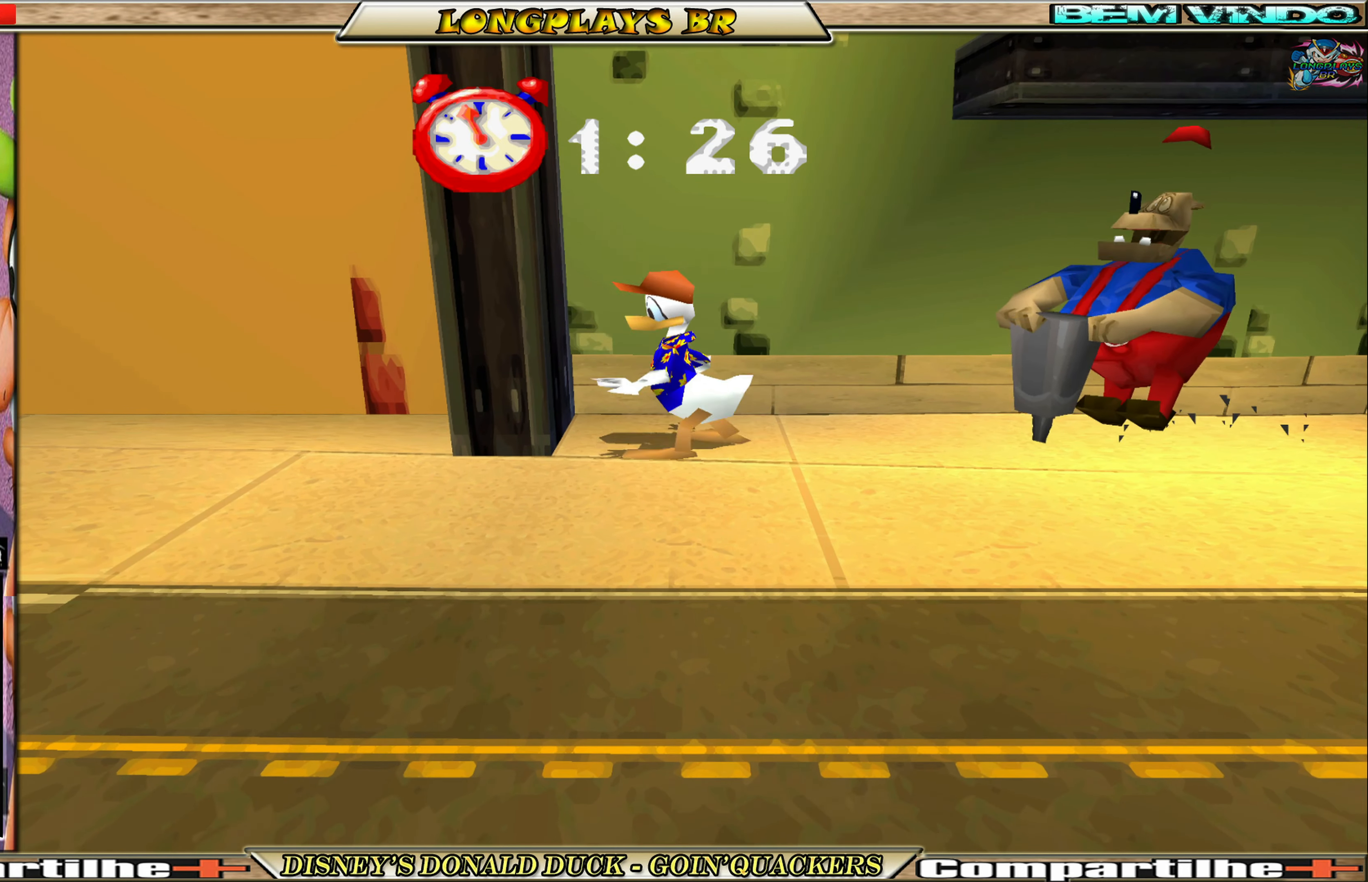
{"buttons": [], "left_stick": "center", "events": [[83, "A", "up"], [150, "A", "down"], [250, "A", "up"], [316, "DPAD_RIGHT", "down"], [383, "DPAD_RIGHT", "up"]]}
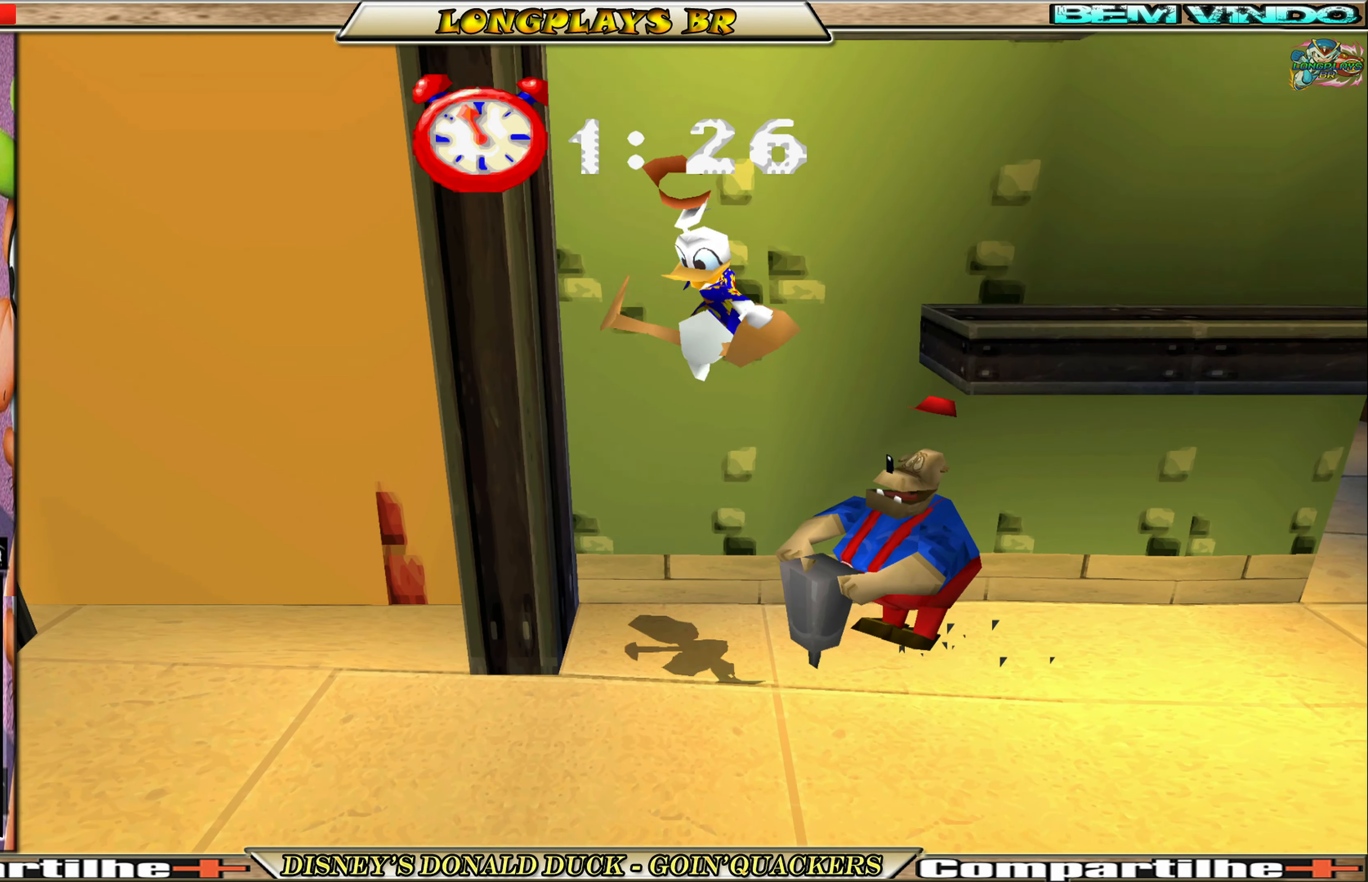
{"buttons": [], "left_stick": "center", "events": [[83, "DPAD_RIGHT", "down"], [283, "DPAD_RIGHT", "up"]]}
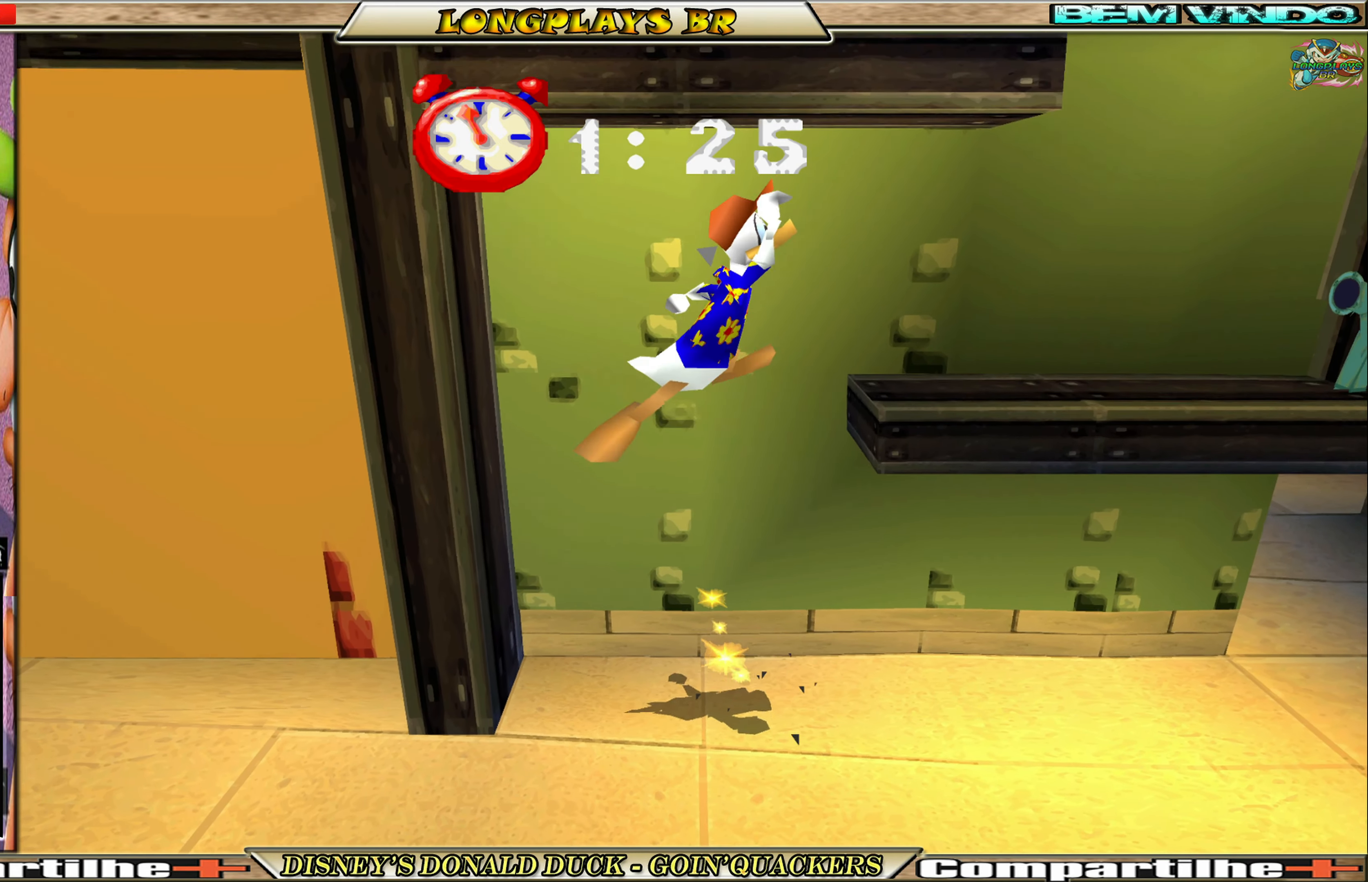
{"buttons": ["DPAD_RIGHT"], "left_stick": "center", "events": [[250, "DPAD_RIGHT", "down"]]}
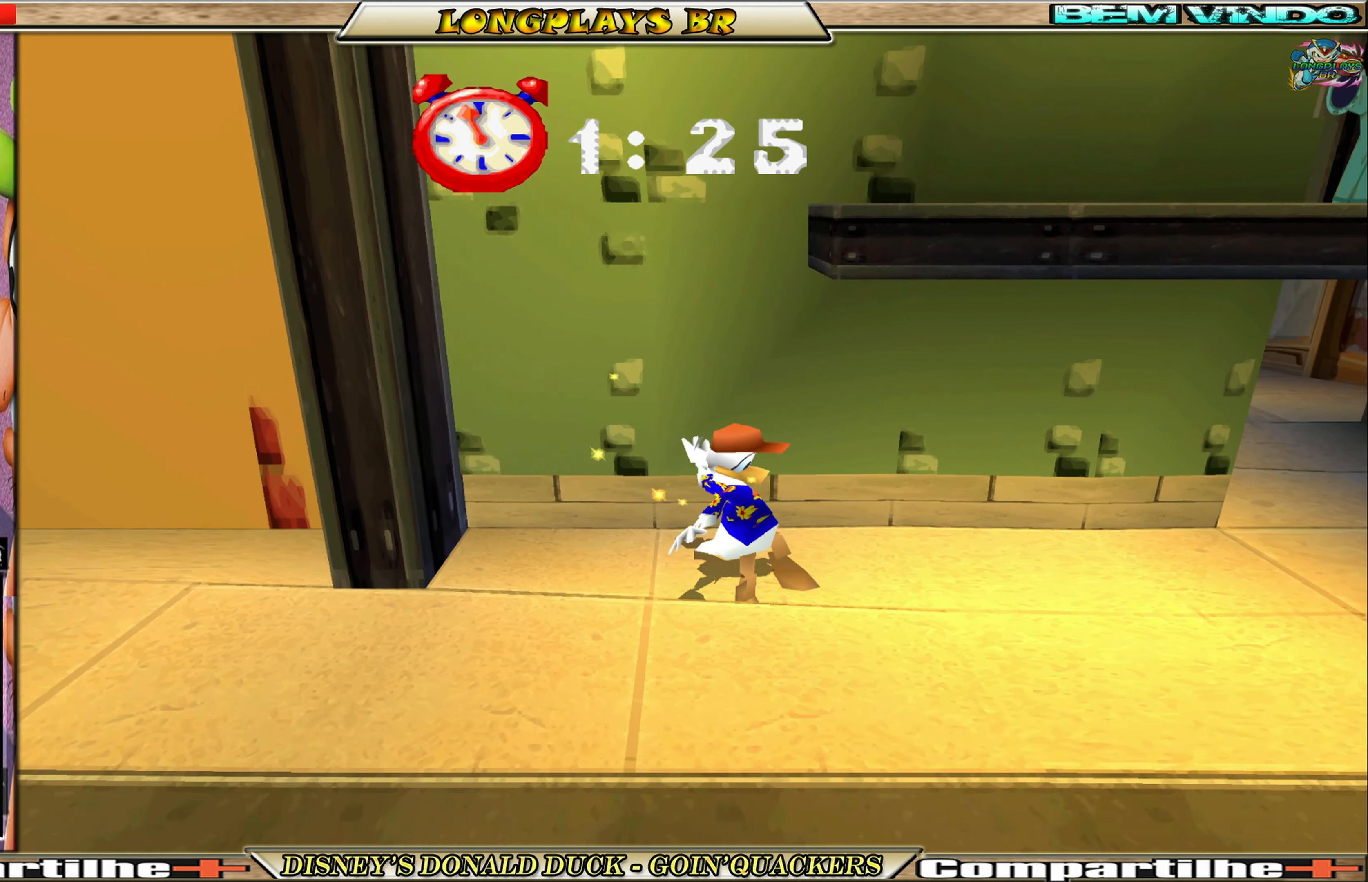
{"buttons": ["DPAD_RIGHT"], "left_stick": "center", "events": []}
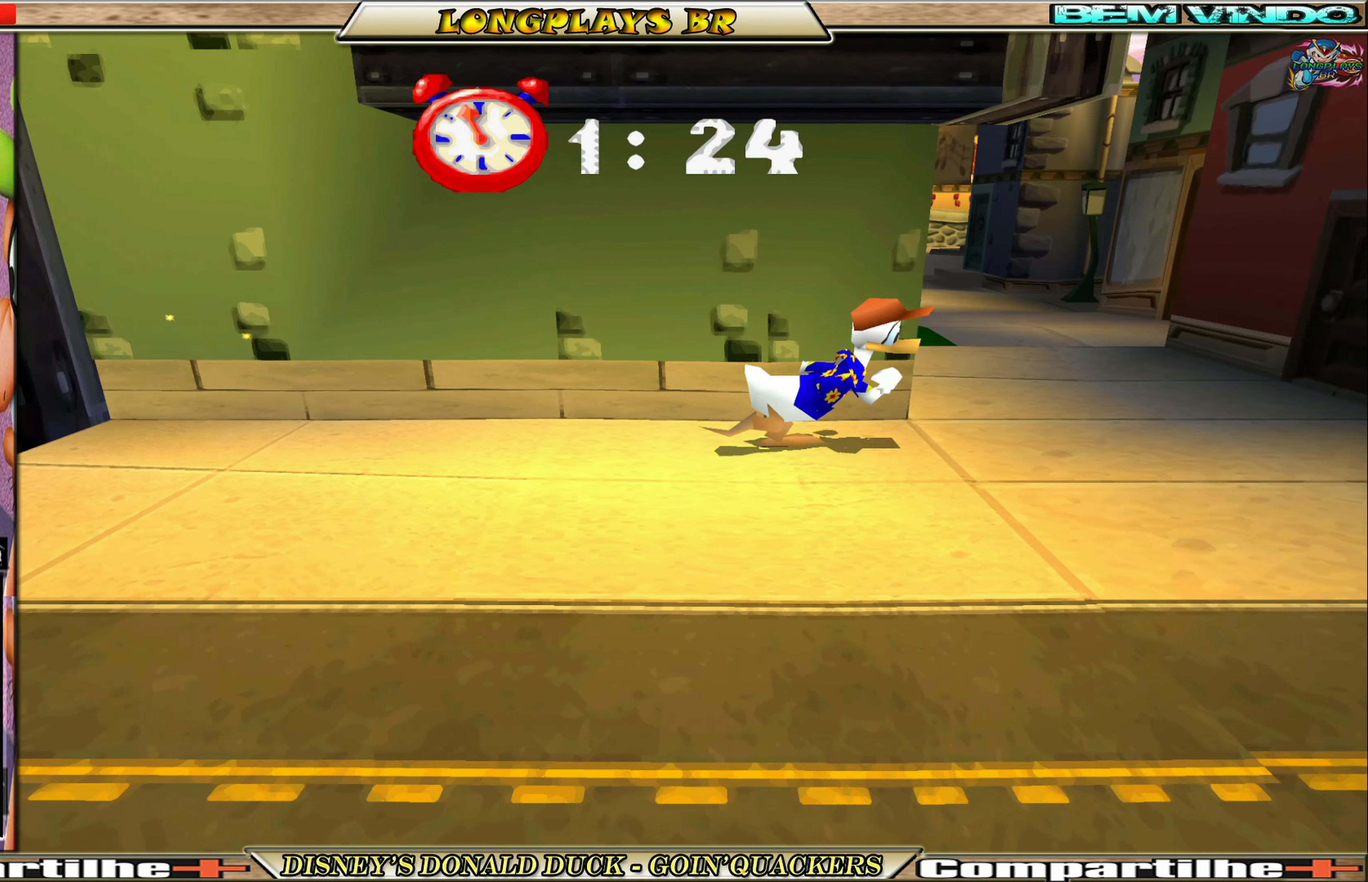
{"buttons": ["DPAD_UP", "DPAD_RIGHT"], "left_stick": "center", "events": [[350, "DPAD_UP", "down"]]}
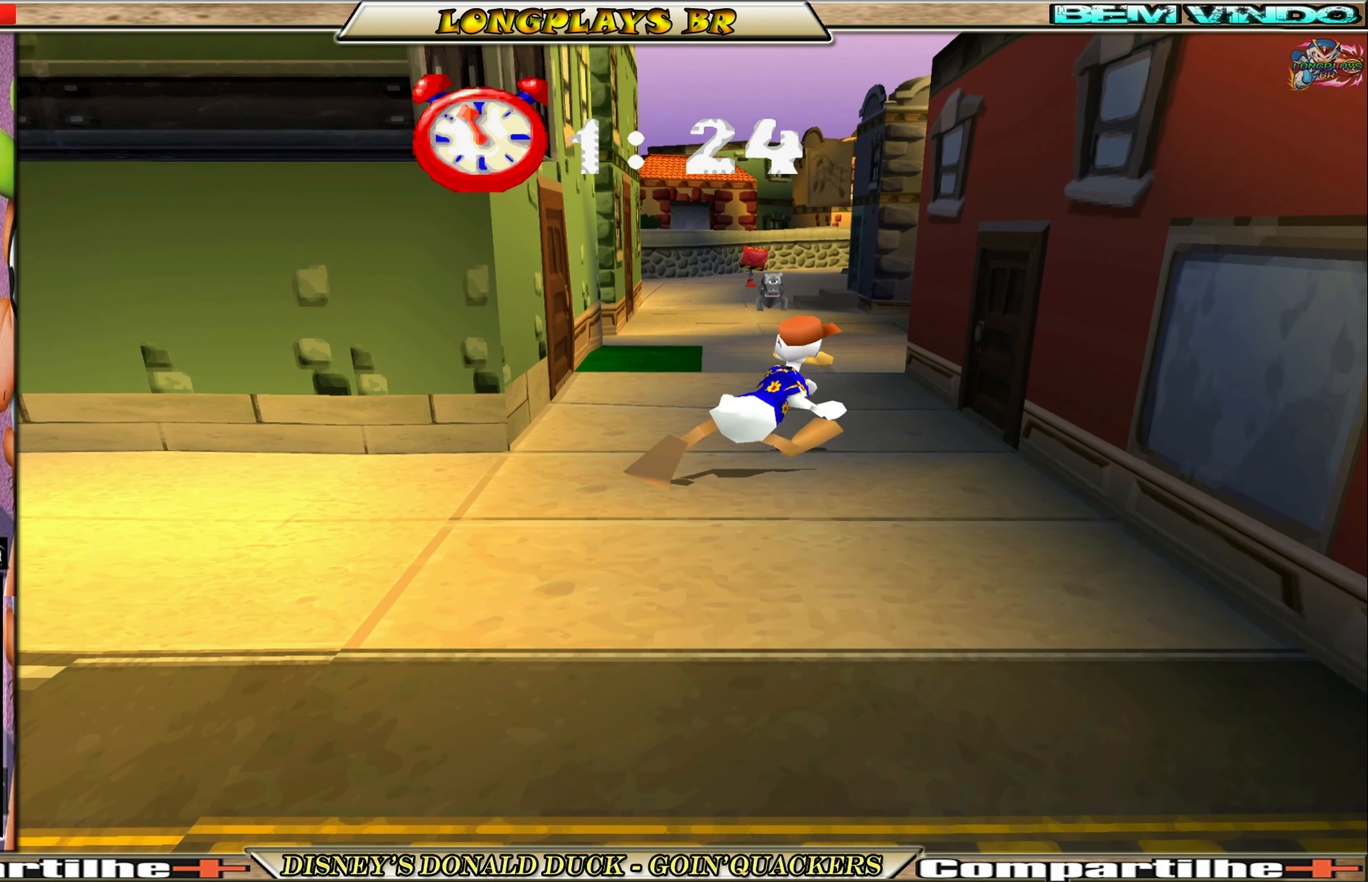
{"buttons": ["DPAD_UP"], "left_stick": "center", "events": [[150, "DPAD_RIGHT", "up"]]}
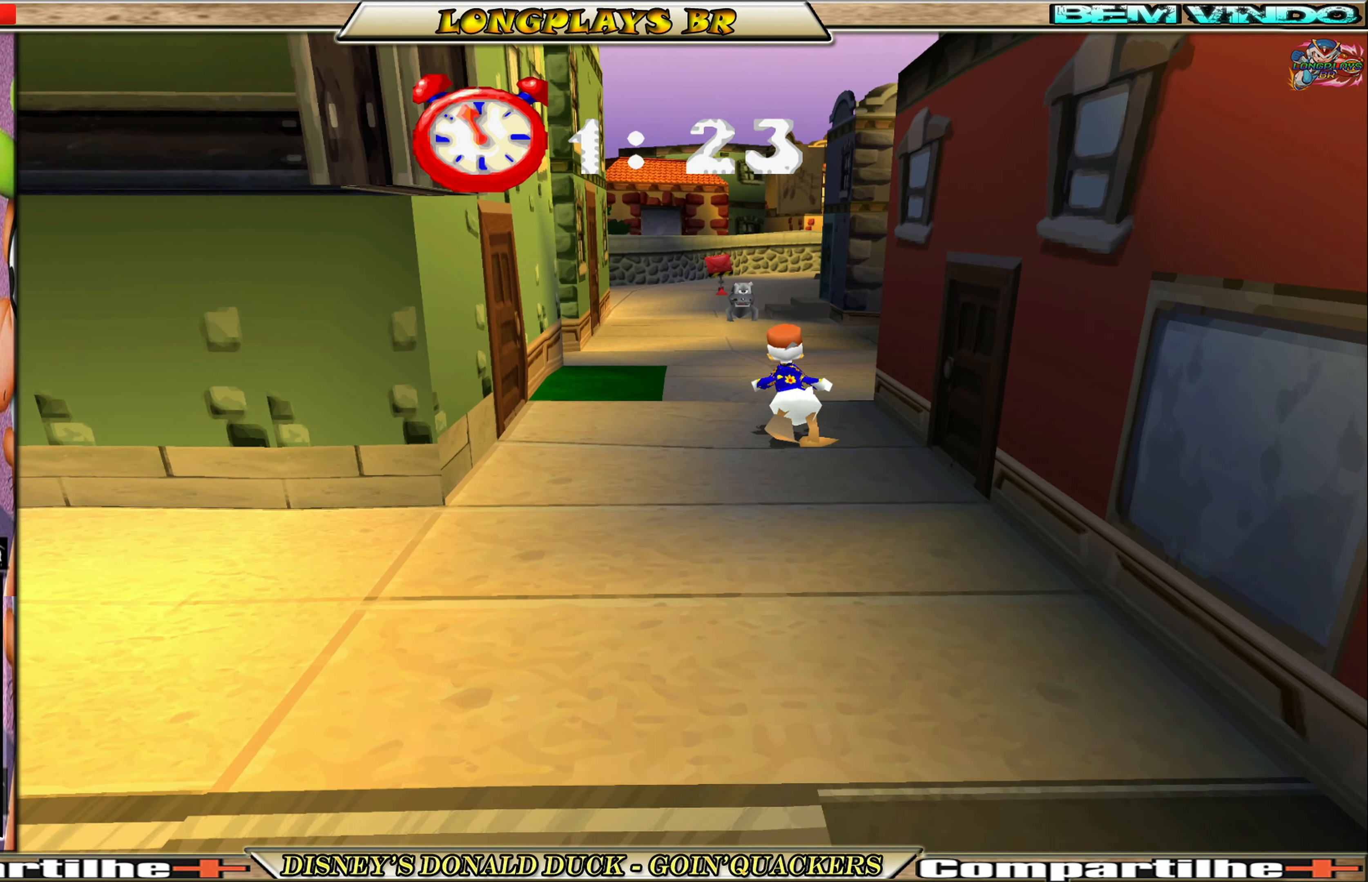
{"buttons": ["DPAD_UP"], "left_stick": "center", "events": []}
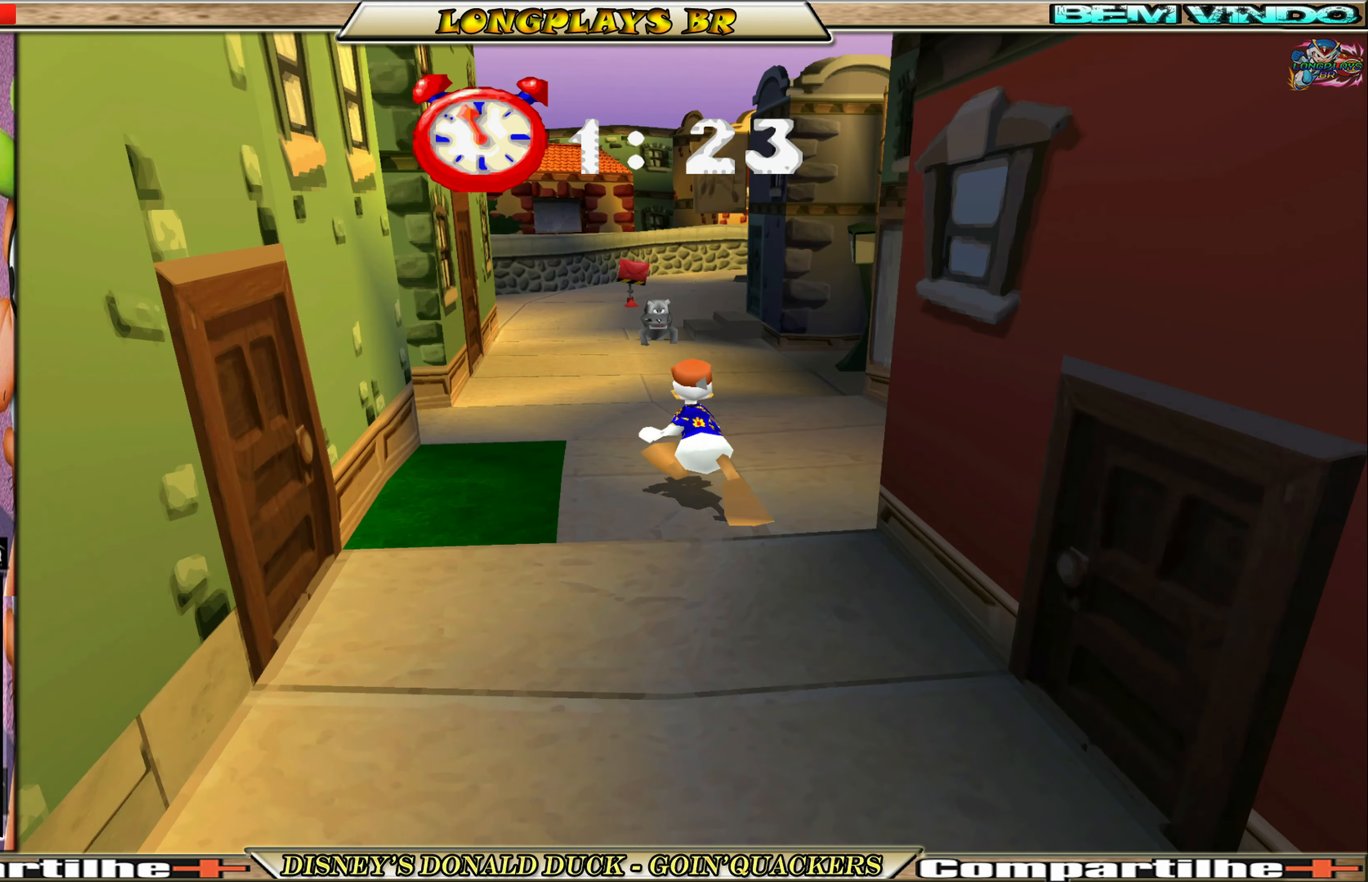
{"buttons": ["DPAD_UP"], "left_stick": "center", "events": [[66, "DPAD_LEFT", "down"], [183, "DPAD_LEFT", "up"]]}
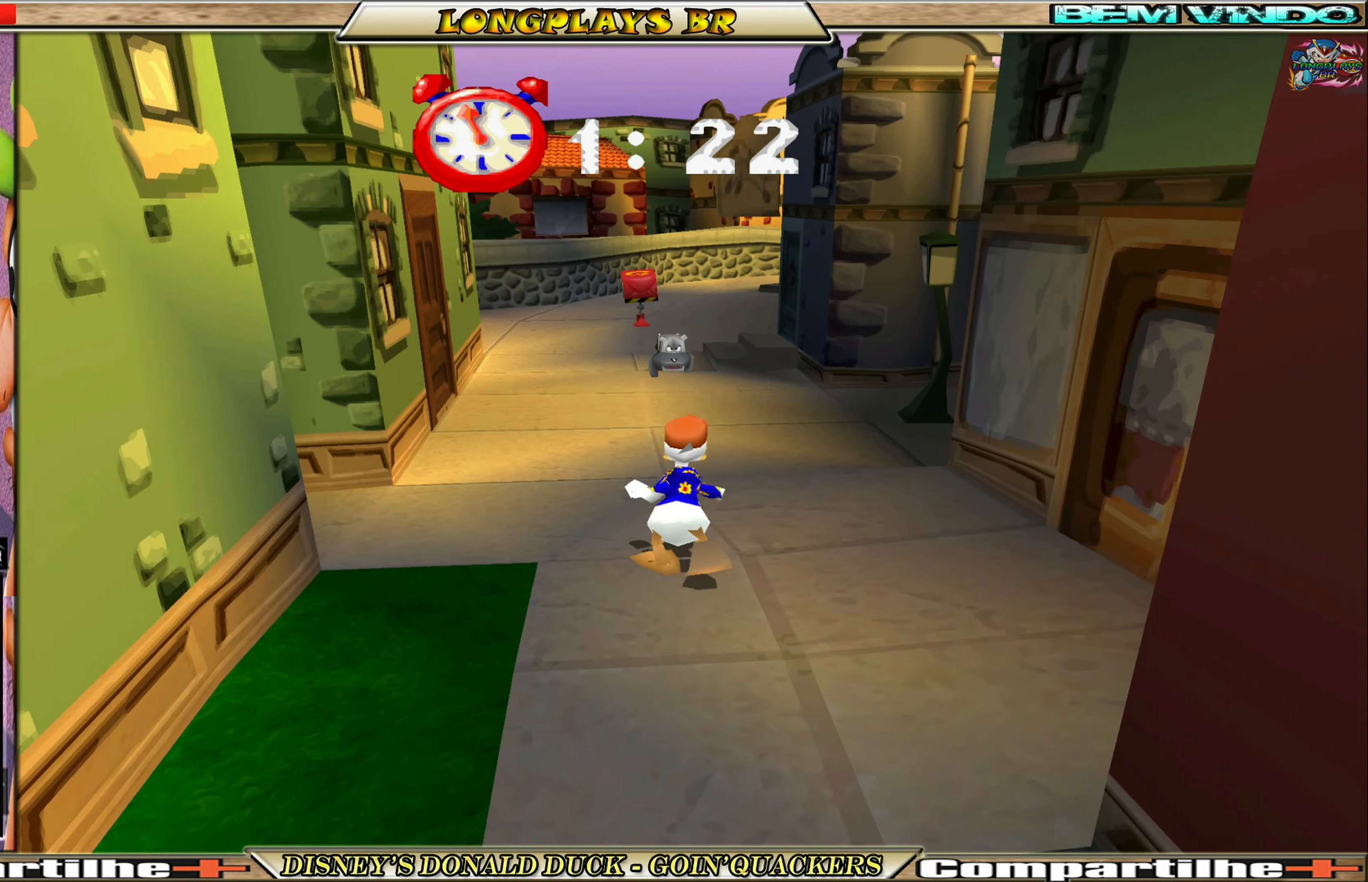
{"buttons": ["DPAD_UP"], "left_stick": "center", "events": []}
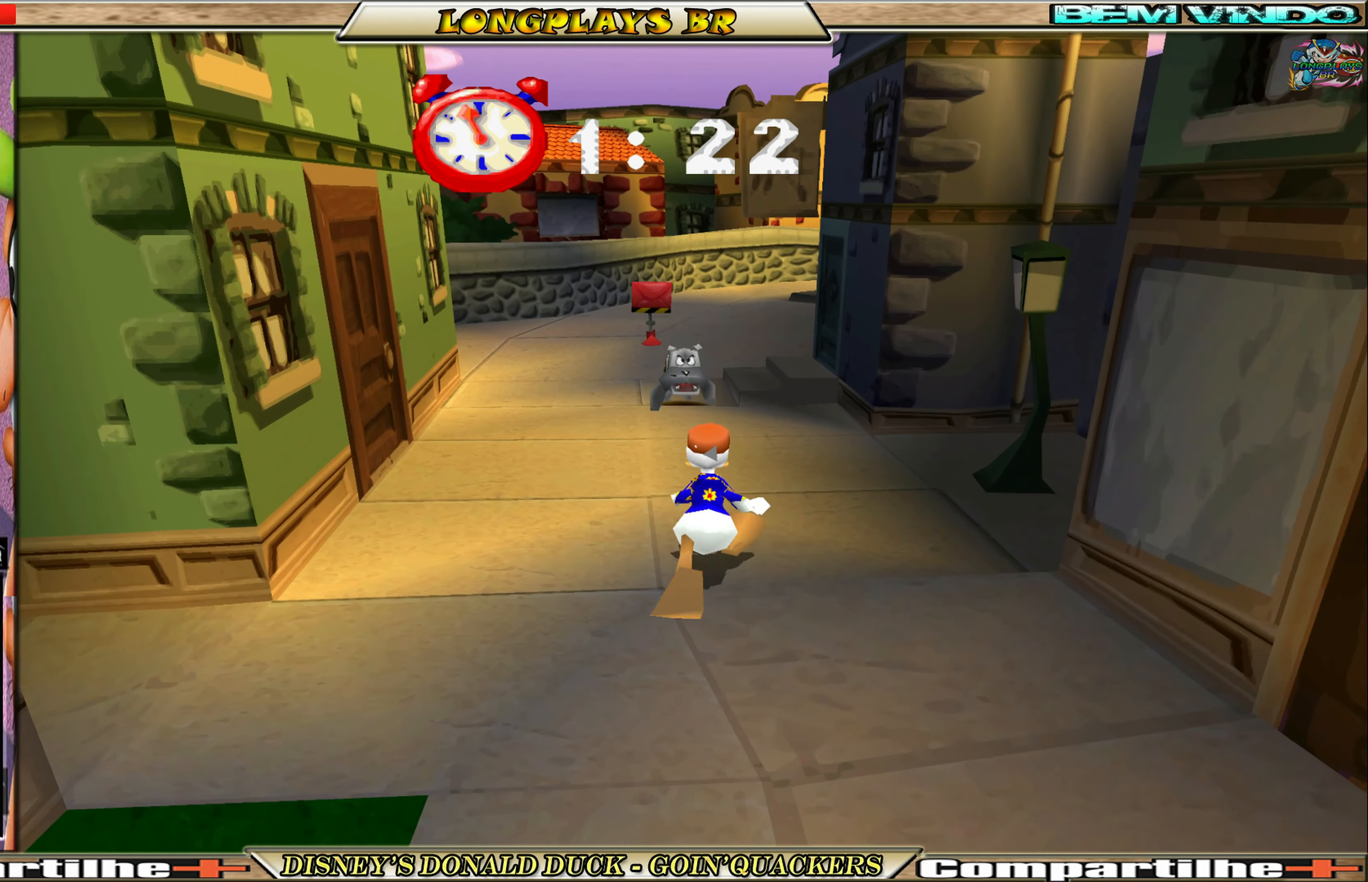
{"buttons": ["X", "DPAD_UP"], "left_stick": "center", "events": [[233, "X", "down"], [367, "X", "up"], [400, "X", "down"]]}
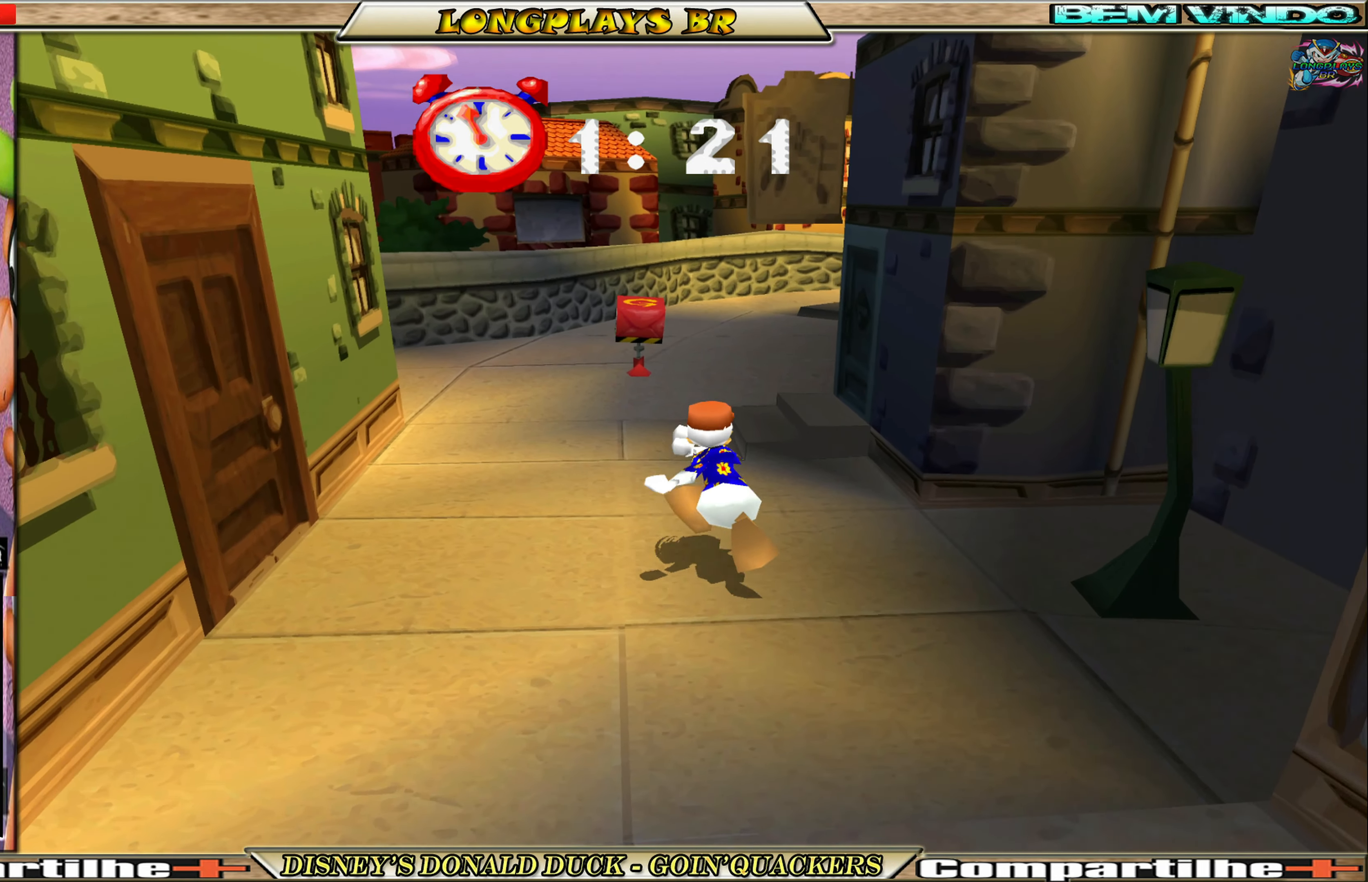
{"buttons": ["DPAD_UP"], "left_stick": "center", "events": [[17, "X", "up"], [167, "DPAD_LEFT", "down"], [433, "DPAD_LEFT", "up"]]}
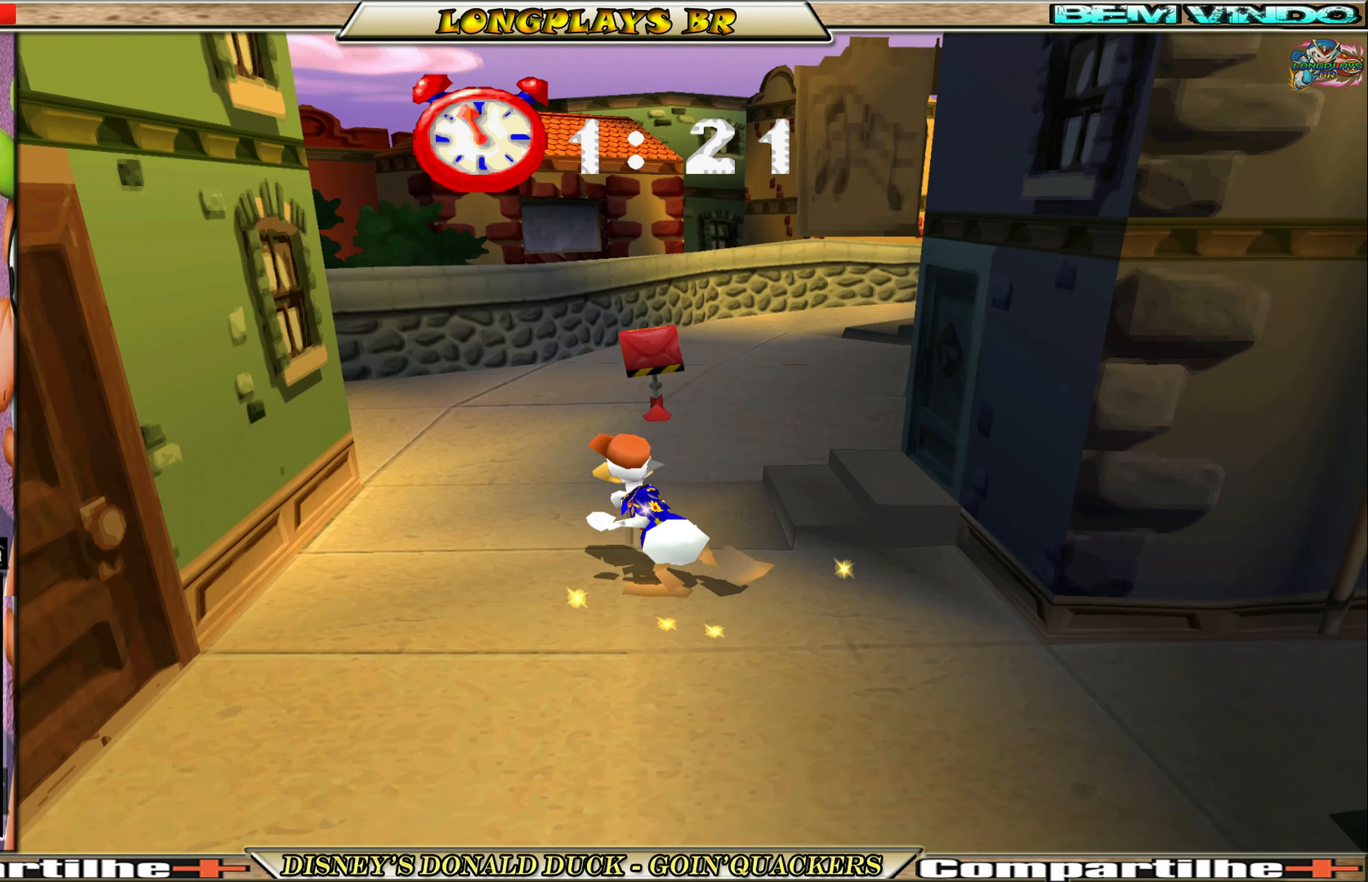
{"buttons": ["DPAD_UP"], "left_stick": "center", "events": [[367, "X", "down"], [467, "X", "up"]]}
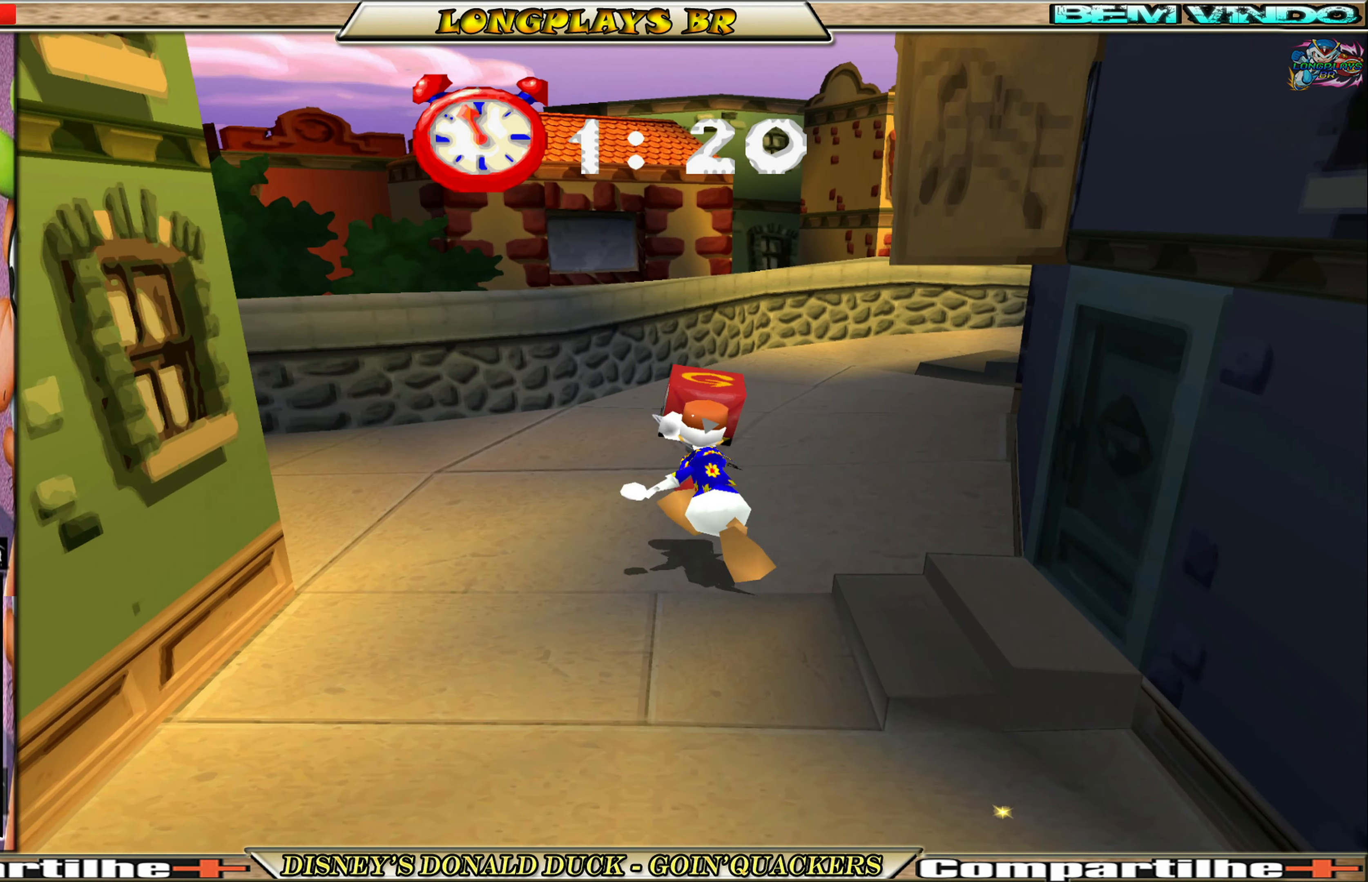
{"buttons": ["DPAD_UP"], "left_stick": "center", "events": [[50, "X", "down"], [133, "X", "up"], [217, "X", "down"], [283, "X", "up"]]}
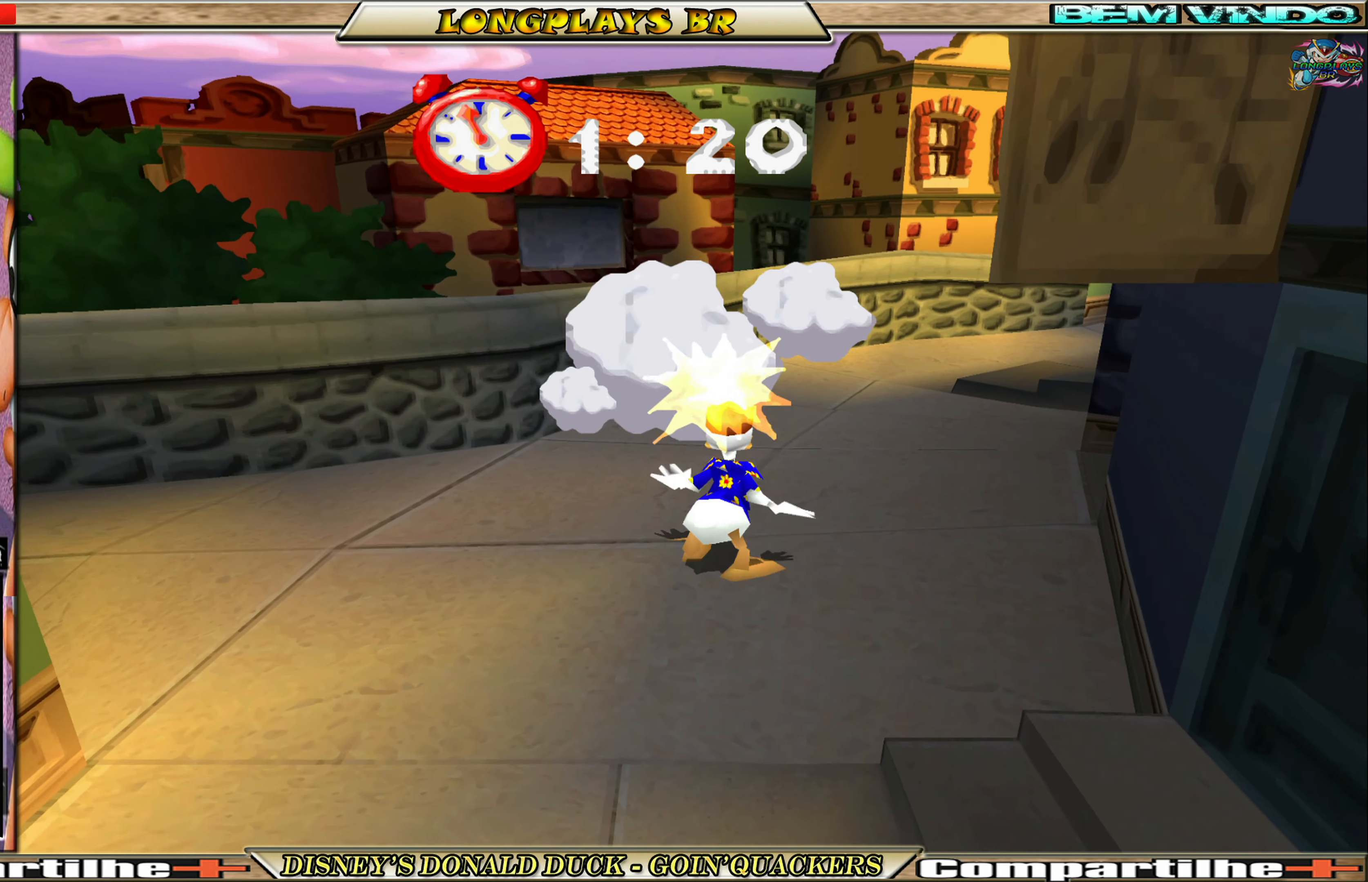
{"buttons": ["DPAD_UP", "DPAD_RIGHT"], "left_stick": "center", "events": [[300, "DPAD_RIGHT", "down"]]}